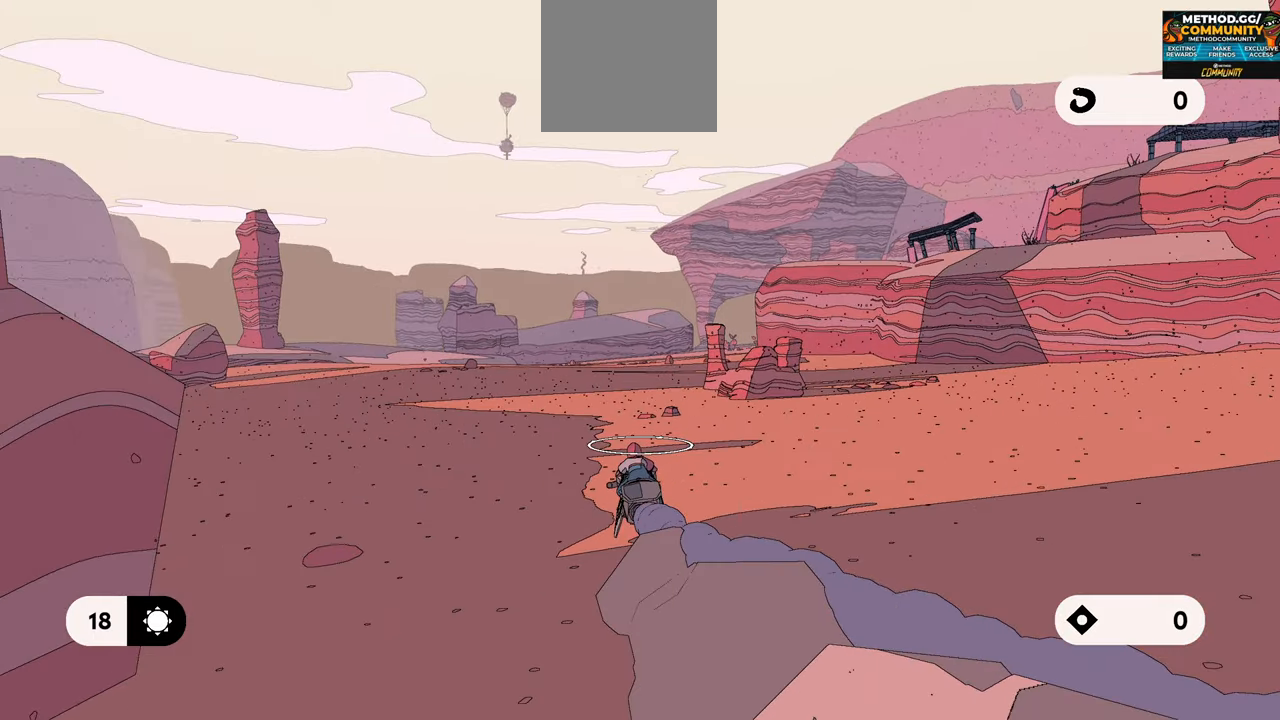
Gameplay with a controller (Xbox layout); each line is a JSON object with the inputs held at the frame after it. "events" lists button and stick changes between this image and that frame as [ms after this image, input, new state], when the widget could be followed in between.
{"buttons": ["R2"], "left_stick": "center", "right_stick": "center", "events": [[317, "L2", "up"]]}
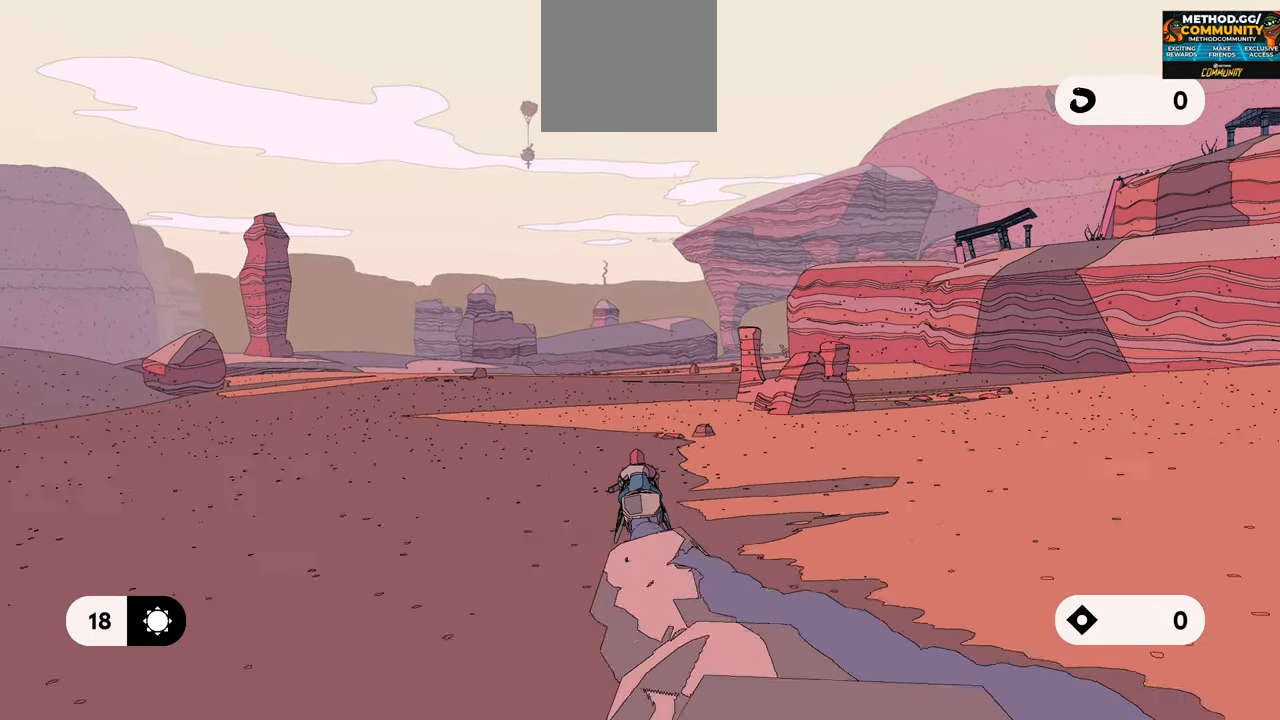
{"buttons": ["R2"], "left_stick": "center", "right_stick": "center", "events": [[50, "L1", "down"], [300, "L1", "up"]]}
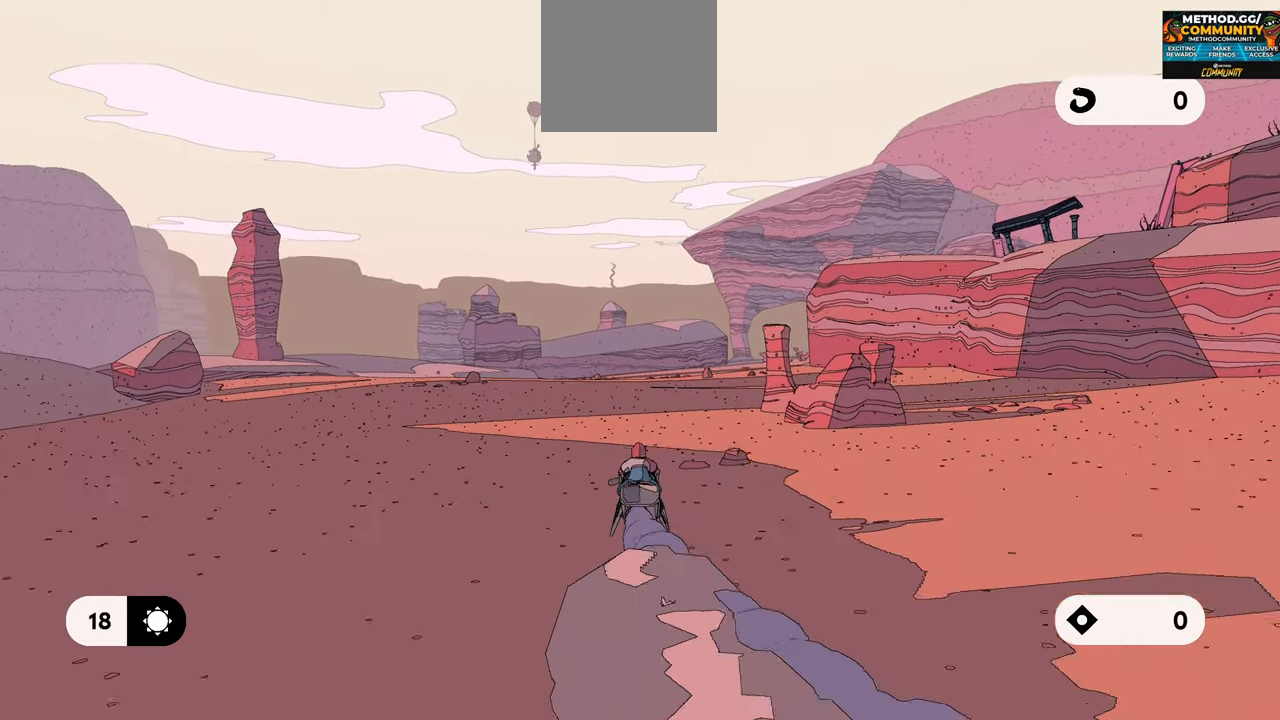
{"buttons": ["L1", "R2"], "left_stick": "center", "right_stick": "center", "events": [[383, "L1", "down"]]}
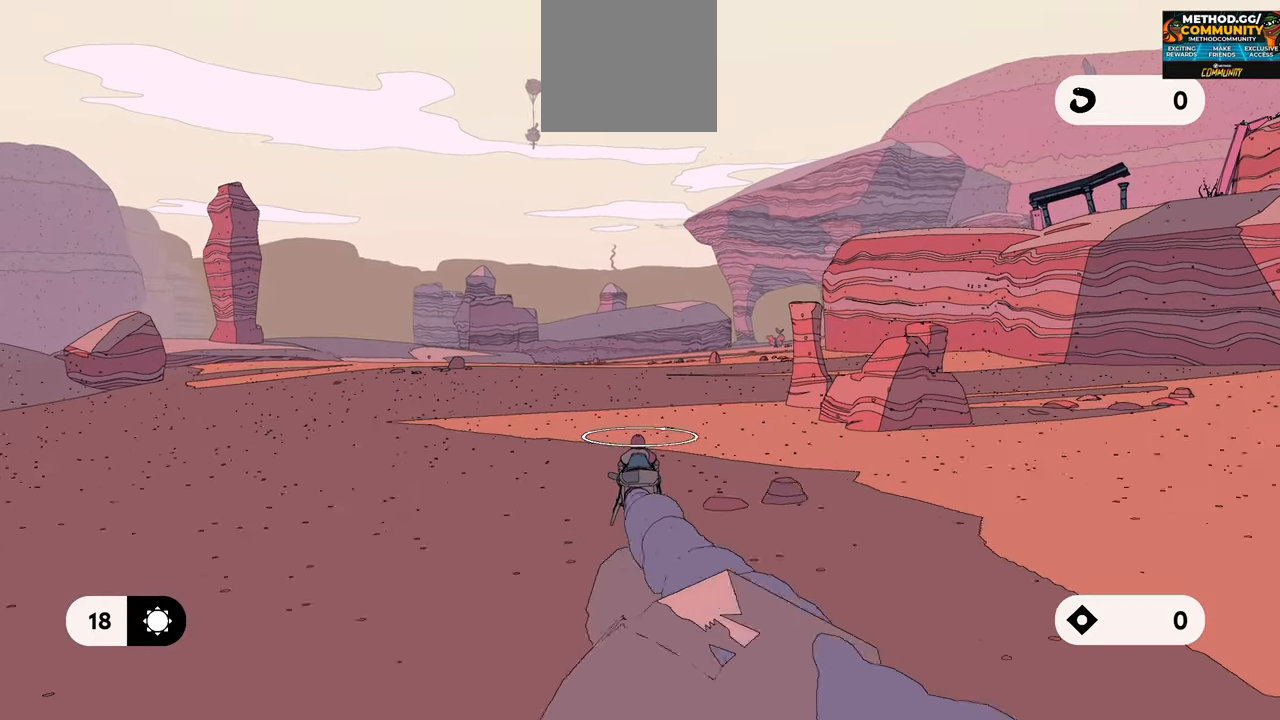
{"buttons": ["R2"], "left_stick": "center", "right_stick": "center", "events": [[333, "L1", "up"]]}
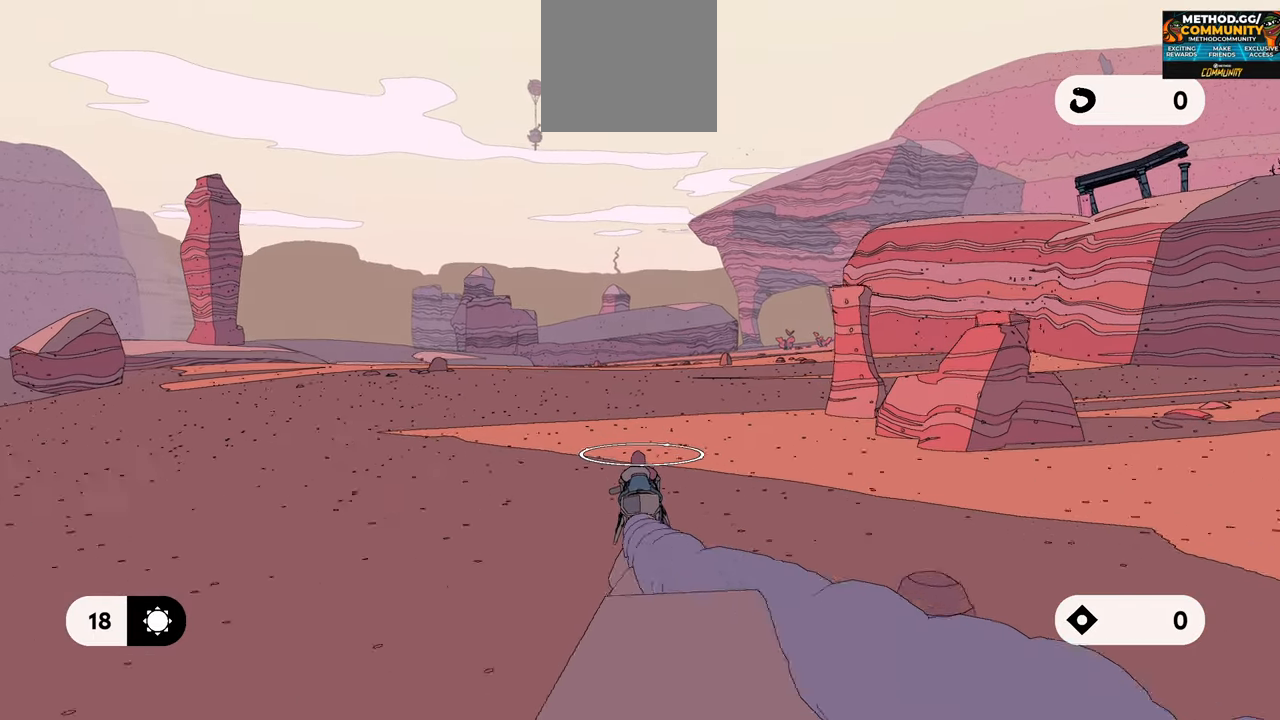
{"buttons": ["R2"], "left_stick": "center", "right_stick": "center", "events": []}
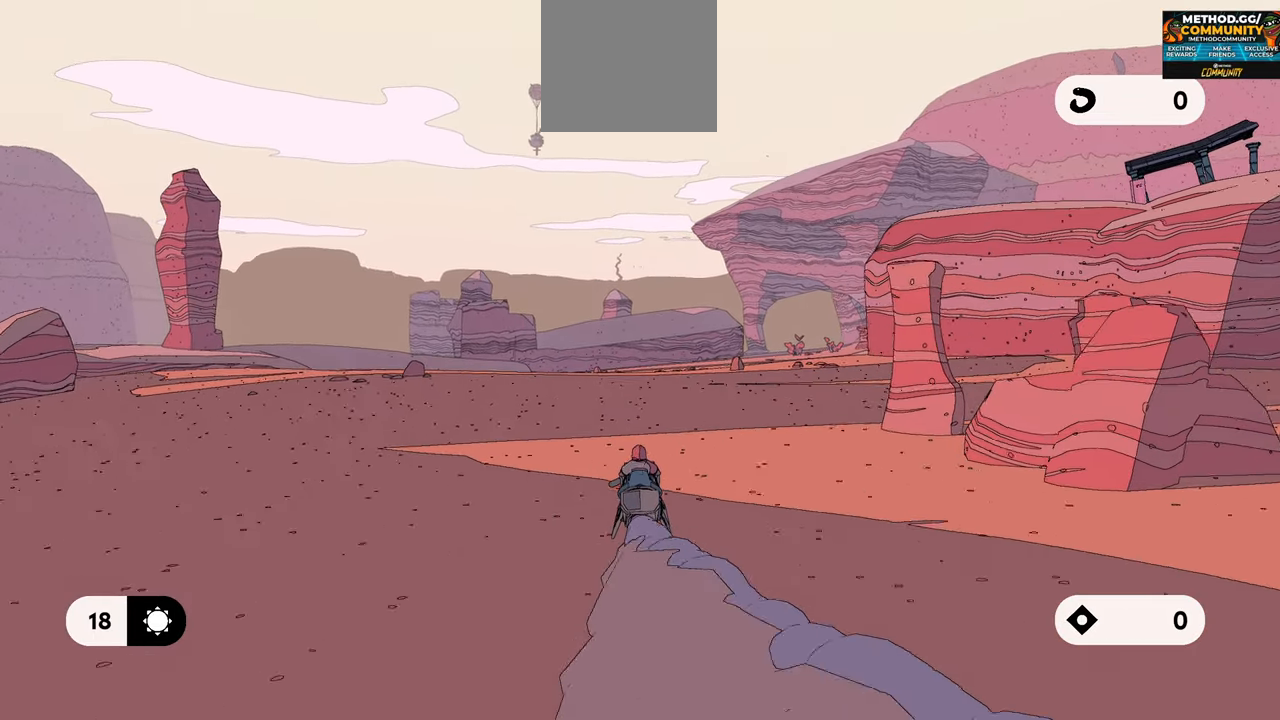
{"buttons": ["R2"], "left_stick": "center", "right_stick": "right", "events": [[333, "right_stick", "right"]]}
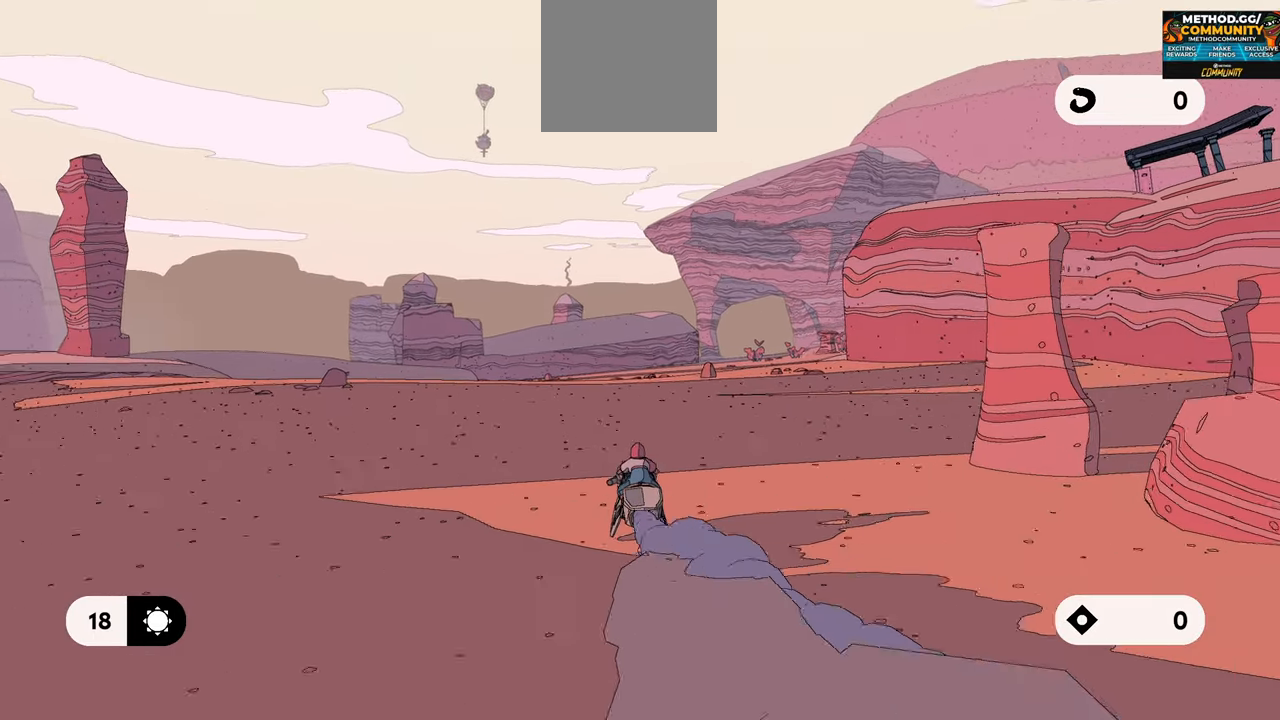
{"buttons": ["R2"], "left_stick": "center", "right_stick": "center", "events": [[367, "right_stick", "center"]]}
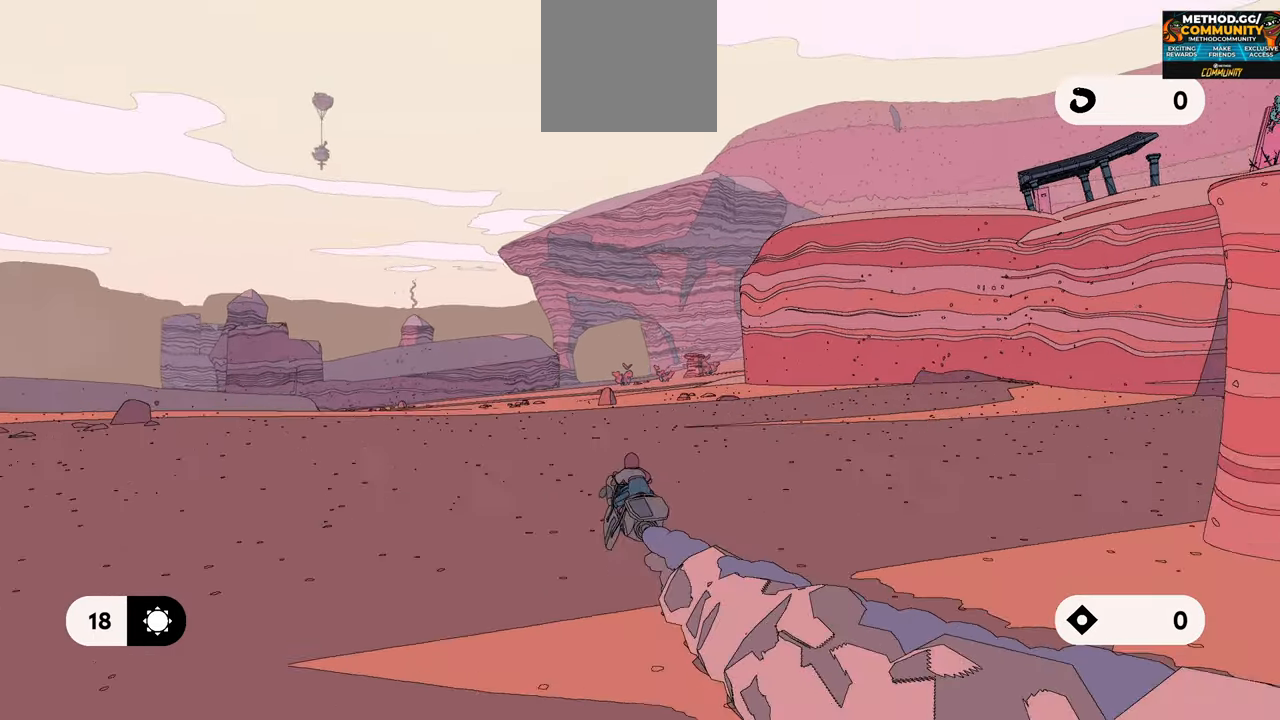
{"buttons": ["R2"], "left_stick": "center", "right_stick": "center", "events": []}
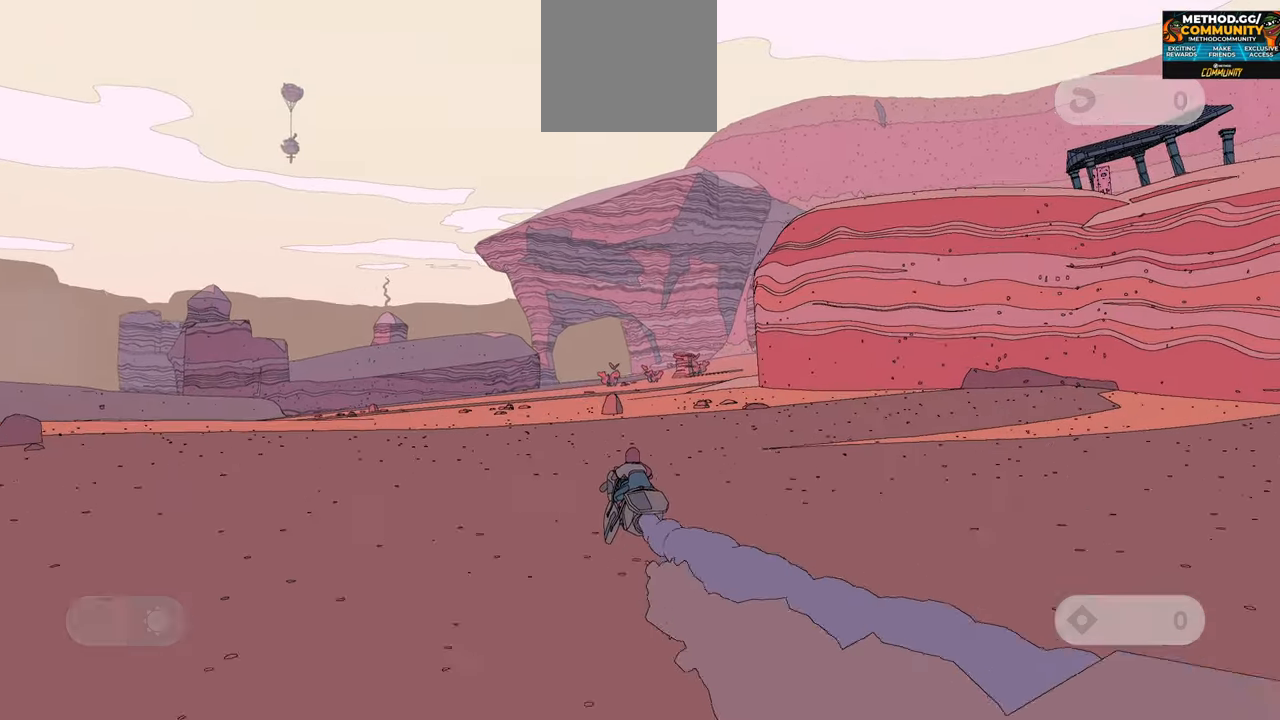
{"buttons": ["R2"], "left_stick": "center", "right_stick": "center", "events": []}
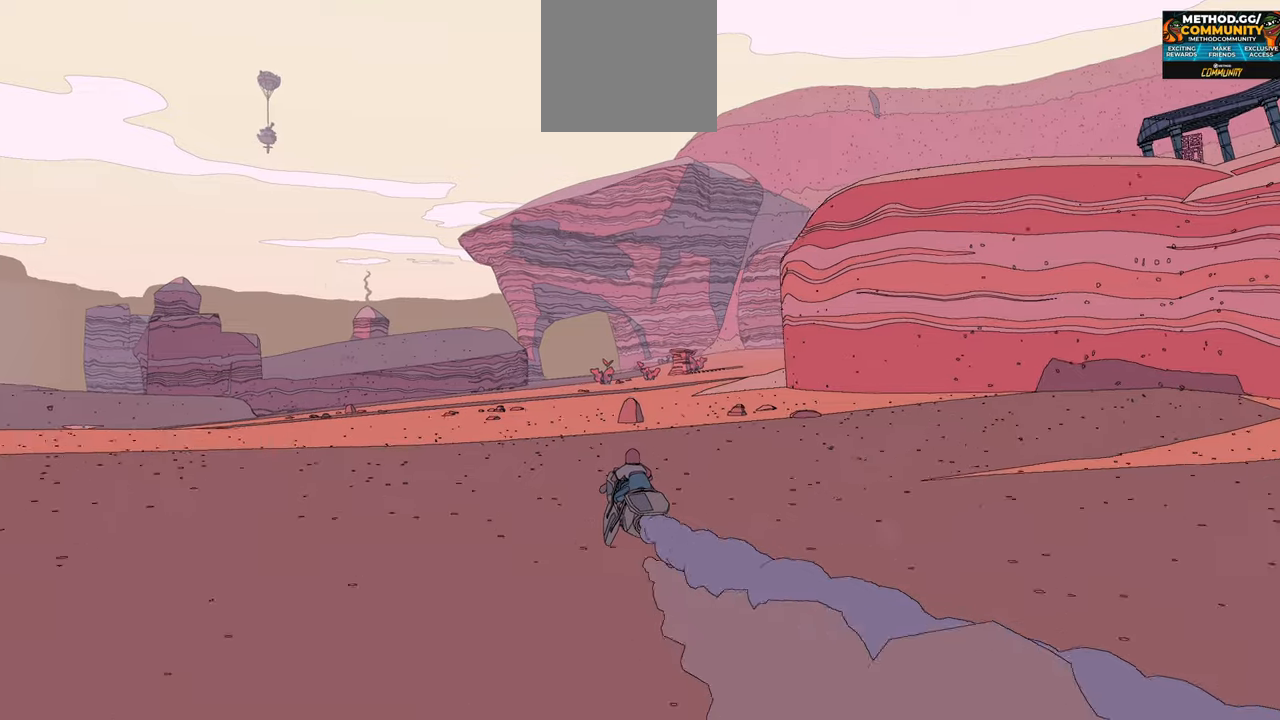
{"buttons": ["R2"], "left_stick": "right", "right_stick": "center", "events": [[450, "left_stick", "right"]]}
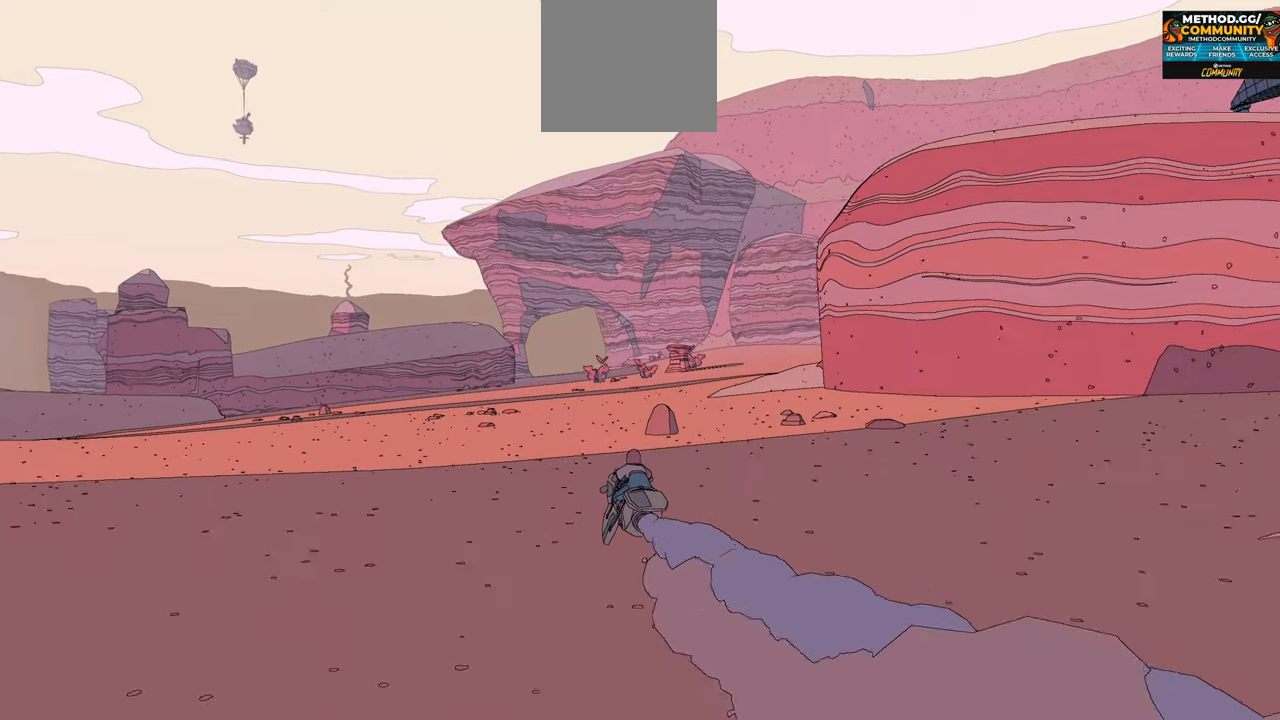
{"buttons": ["R2"], "left_stick": "center", "right_stick": "center", "events": [[217, "left_stick", "center"]]}
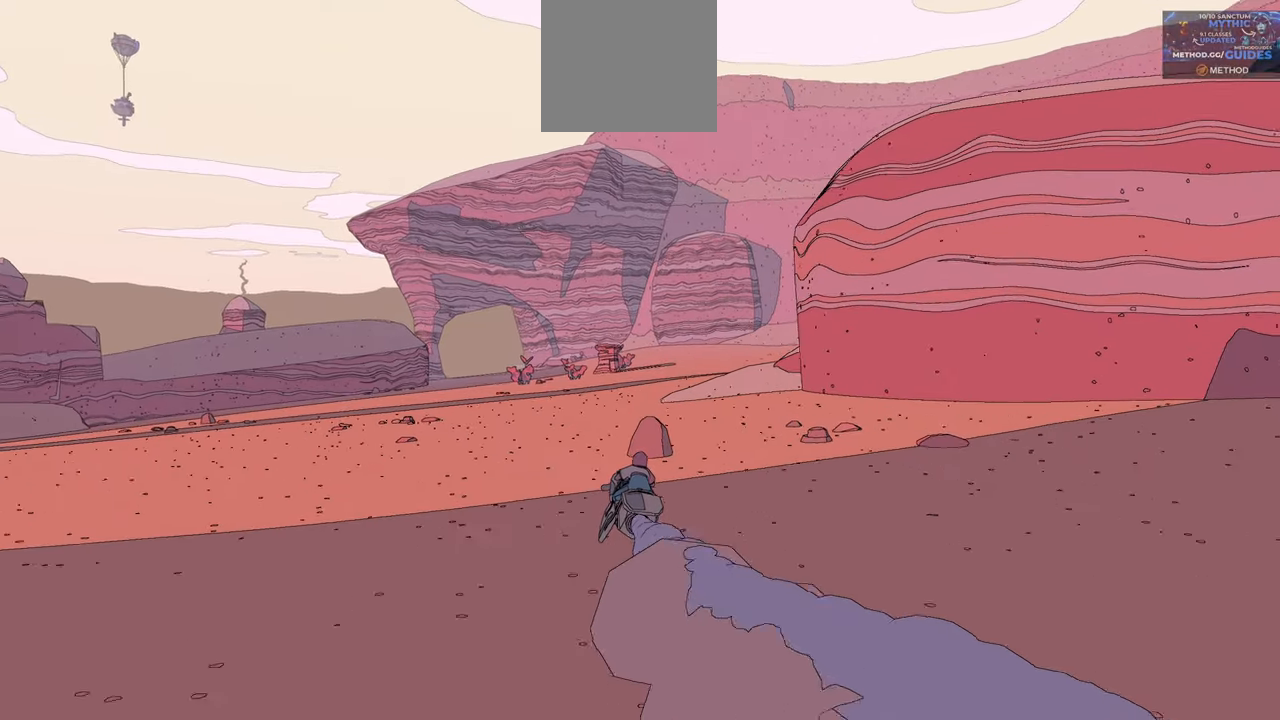
{"buttons": ["R2"], "left_stick": "center", "right_stick": "center", "events": []}
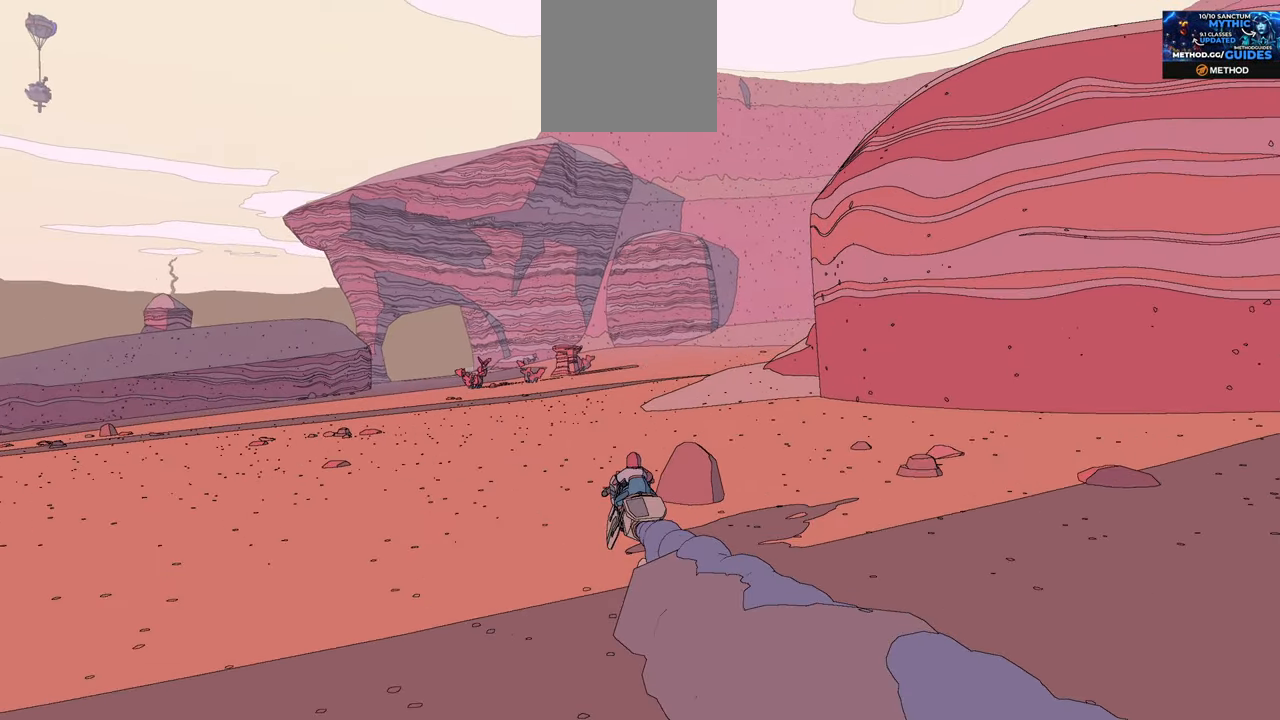
{"buttons": ["R2"], "left_stick": "center", "right_stick": "right", "events": [[167, "left_stick", "right"], [334, "left_stick", "center"], [367, "right_stick", "right"]]}
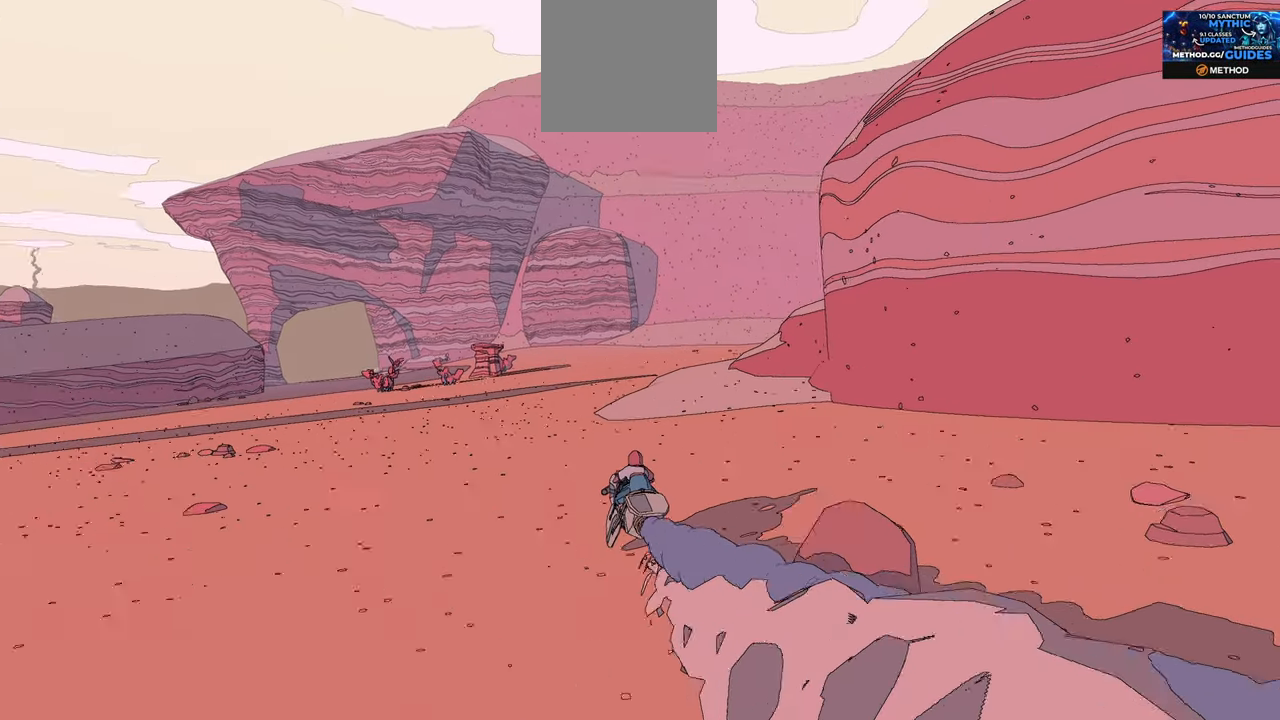
{"buttons": ["R2"], "left_stick": "center", "right_stick": "center", "events": [[84, "left_stick", "right"], [234, "left_stick", "center"], [350, "right_stick", "center"]]}
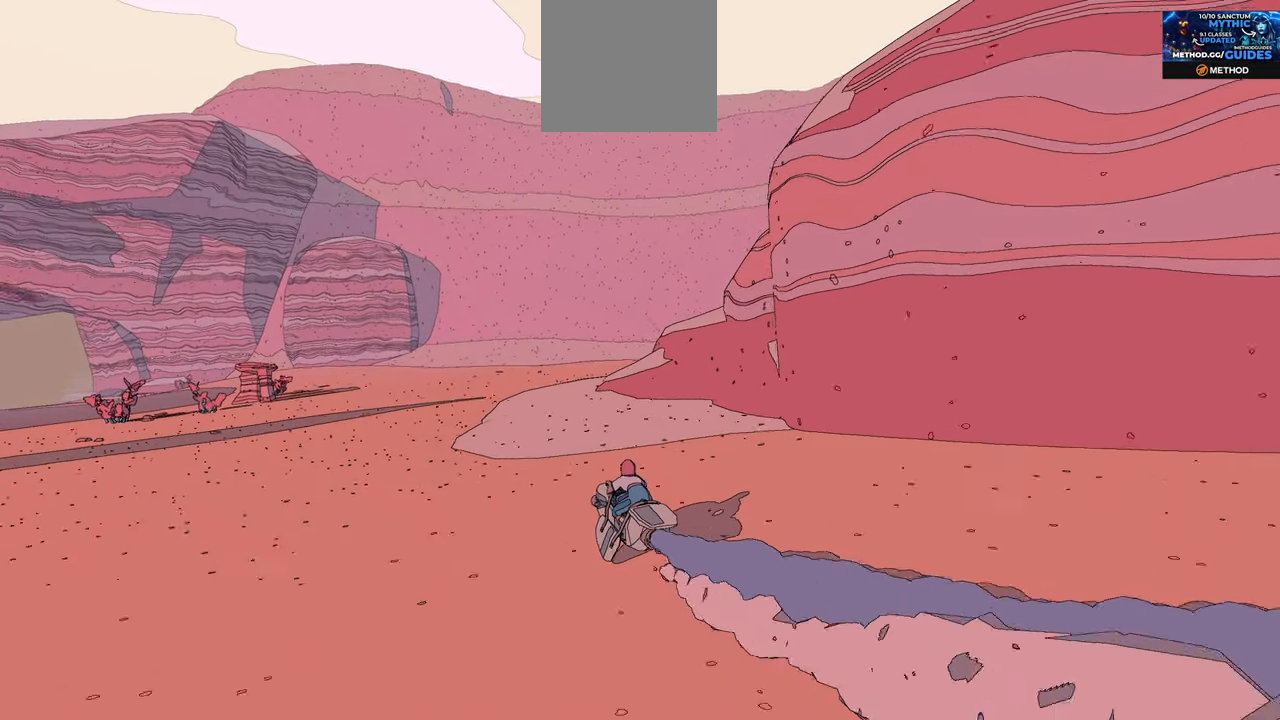
{"buttons": [], "left_stick": "center", "right_stick": "center", "events": [[34, "left_stick", "right"], [300, "left_stick", "center"], [317, "R2", "up"]]}
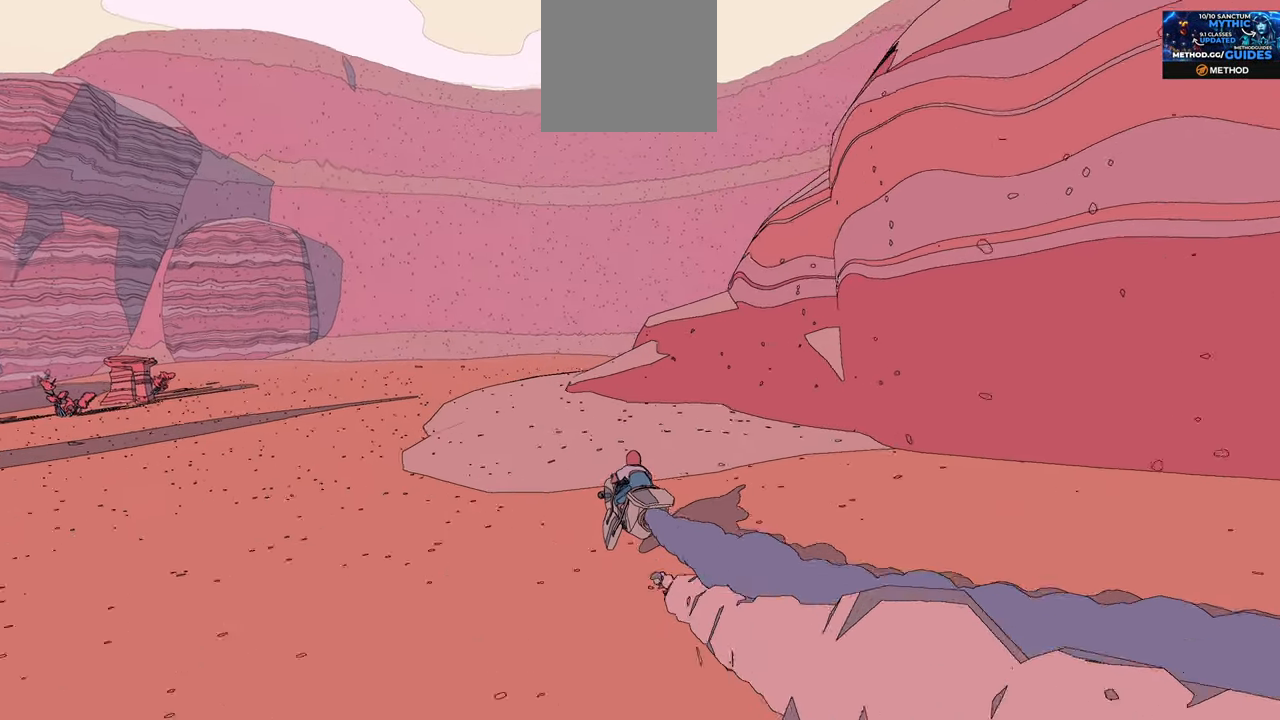
{"buttons": ["R2"], "left_stick": "center", "right_stick": "center", "events": [[317, "right_stick", "right"], [417, "R2", "down"], [500, "right_stick", "center"]]}
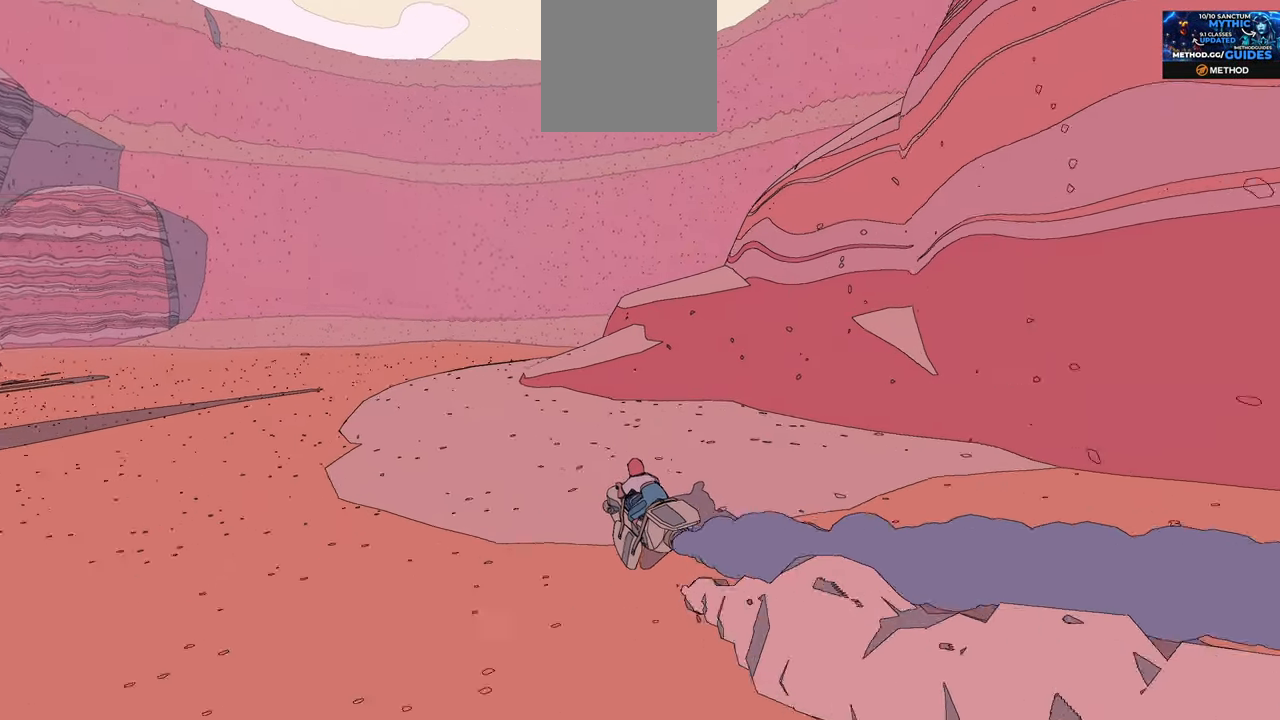
{"buttons": ["R2"], "left_stick": "center", "right_stick": "center", "events": [[150, "left_stick", "left"], [284, "left_stick", "center"]]}
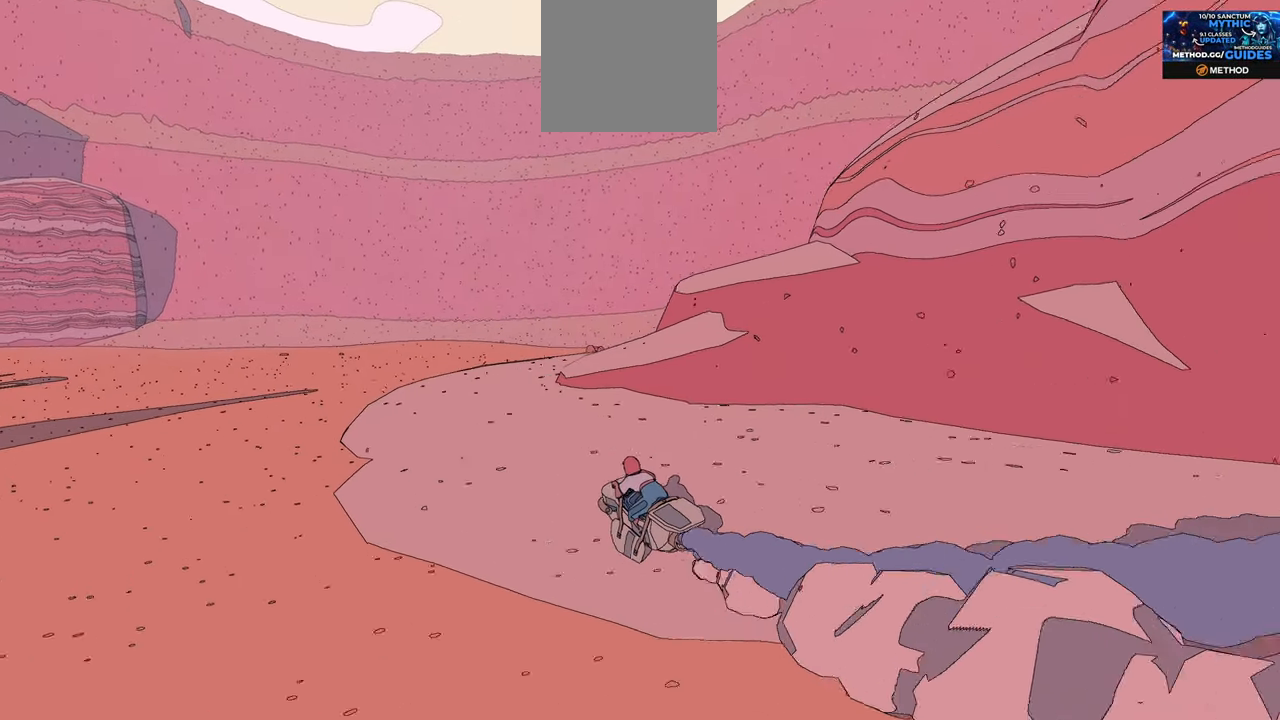
{"buttons": ["R2"], "left_stick": "center", "right_stick": "right", "events": [[267, "right_stick", "right"], [300, "left_stick", "right"], [467, "left_stick", "center"]]}
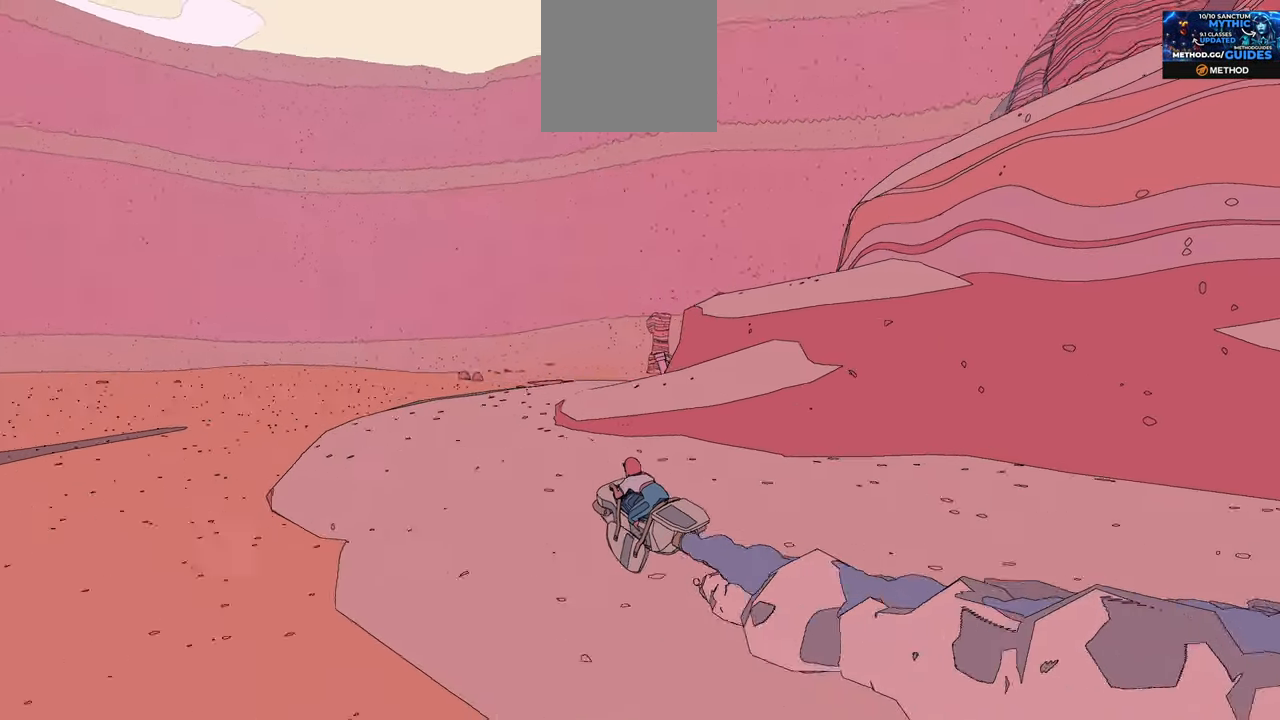
{"buttons": ["R2"], "left_stick": "right", "right_stick": "center", "events": [[100, "right_stick", "center"], [267, "left_stick", "right"]]}
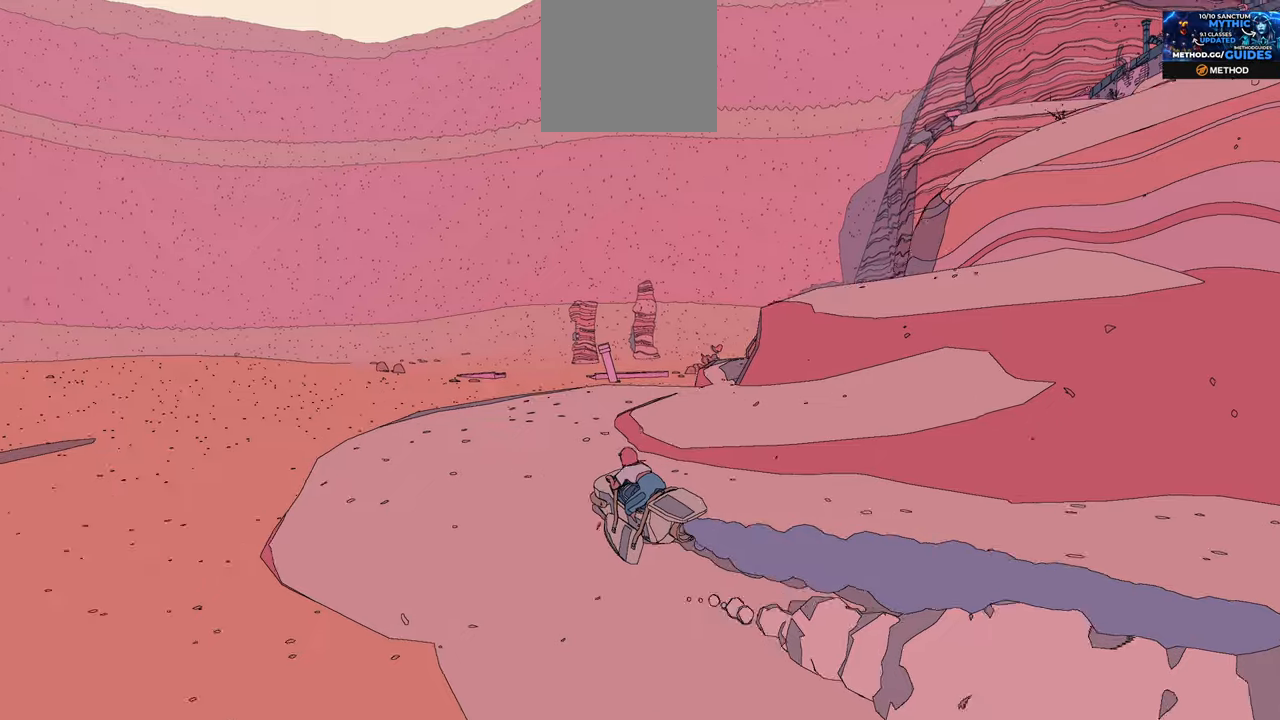
{"buttons": [], "left_stick": "down-right", "right_stick": "center", "events": [[216, "left_stick", "down-right"], [333, "R2", "up"]]}
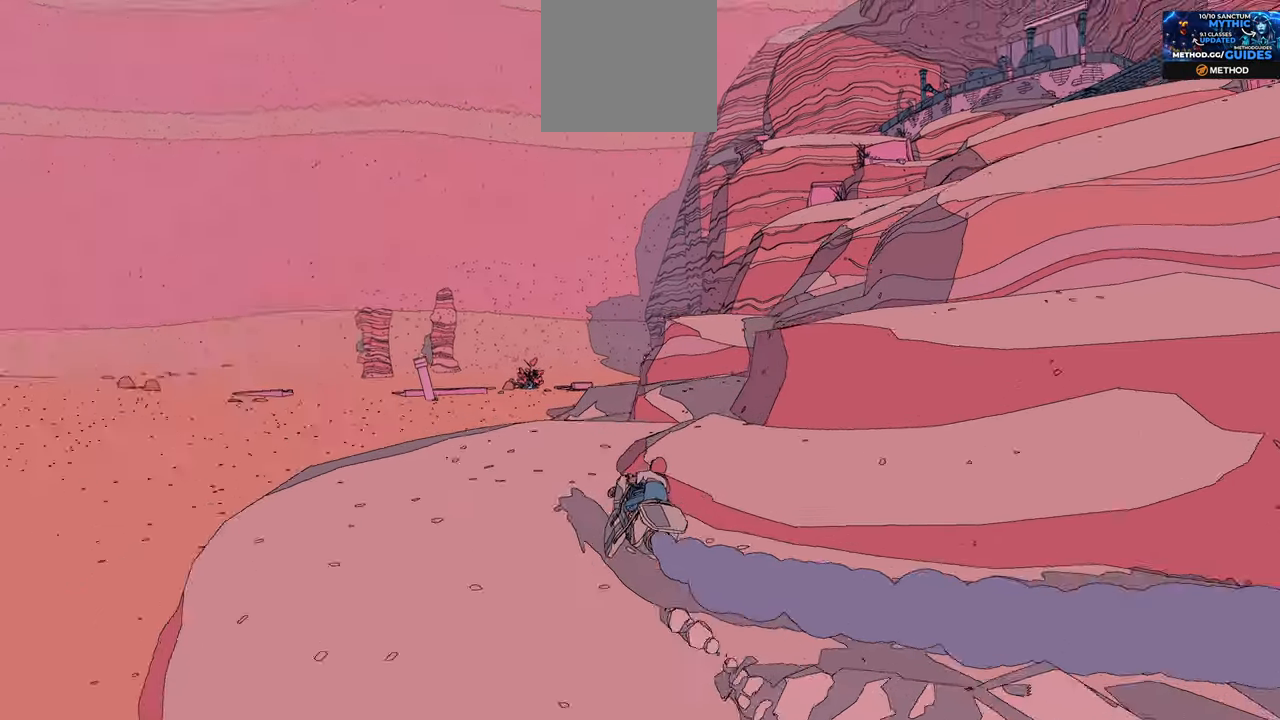
{"buttons": [], "left_stick": "down-right", "right_stick": "center", "events": []}
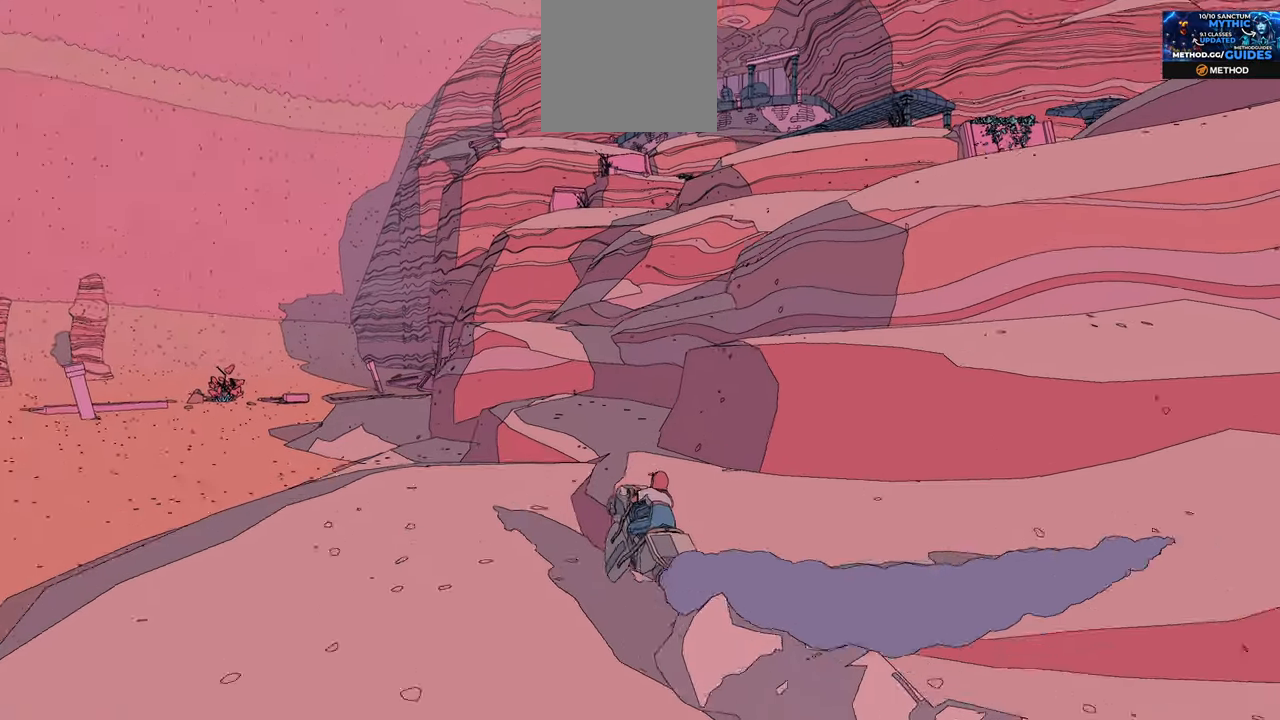
{"buttons": [], "left_stick": "down-right", "right_stick": "center", "events": [[50, "left_stick", "center"], [266, "left_stick", "down-right"]]}
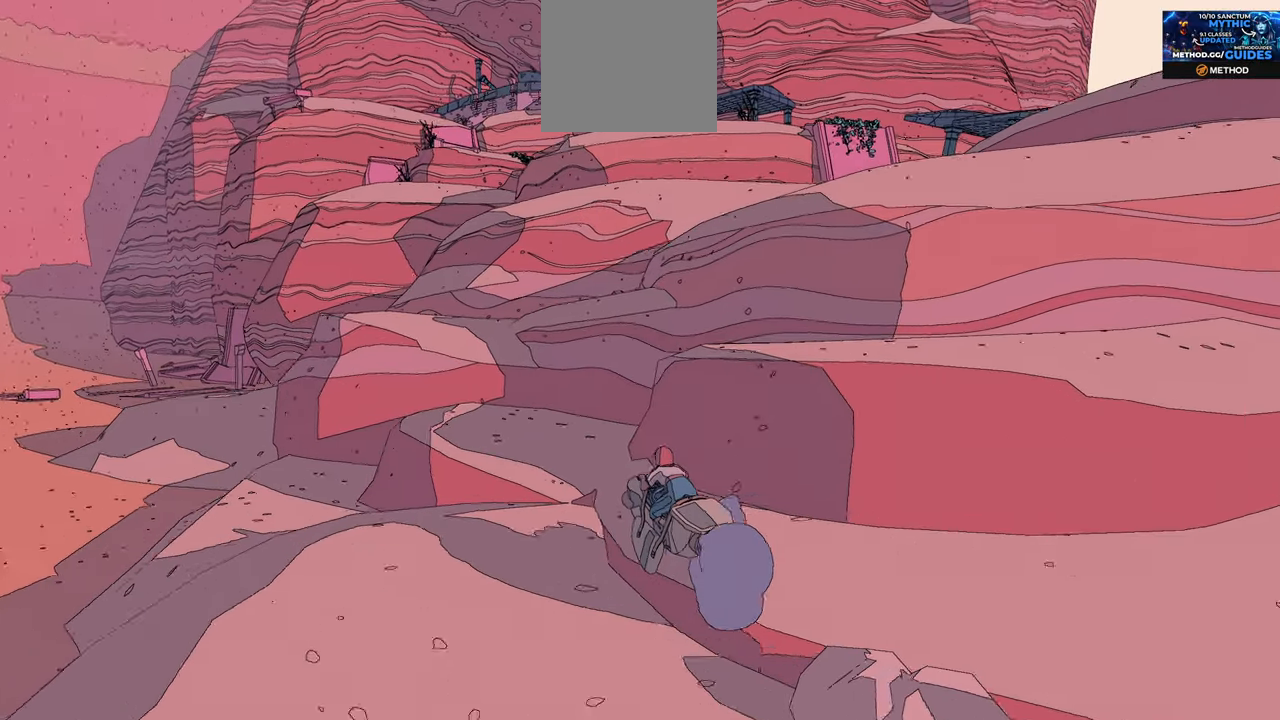
{"buttons": [], "left_stick": "center", "right_stick": "center", "events": [[100, "X", "down"], [316, "left_stick", "center"], [500, "X", "up"]]}
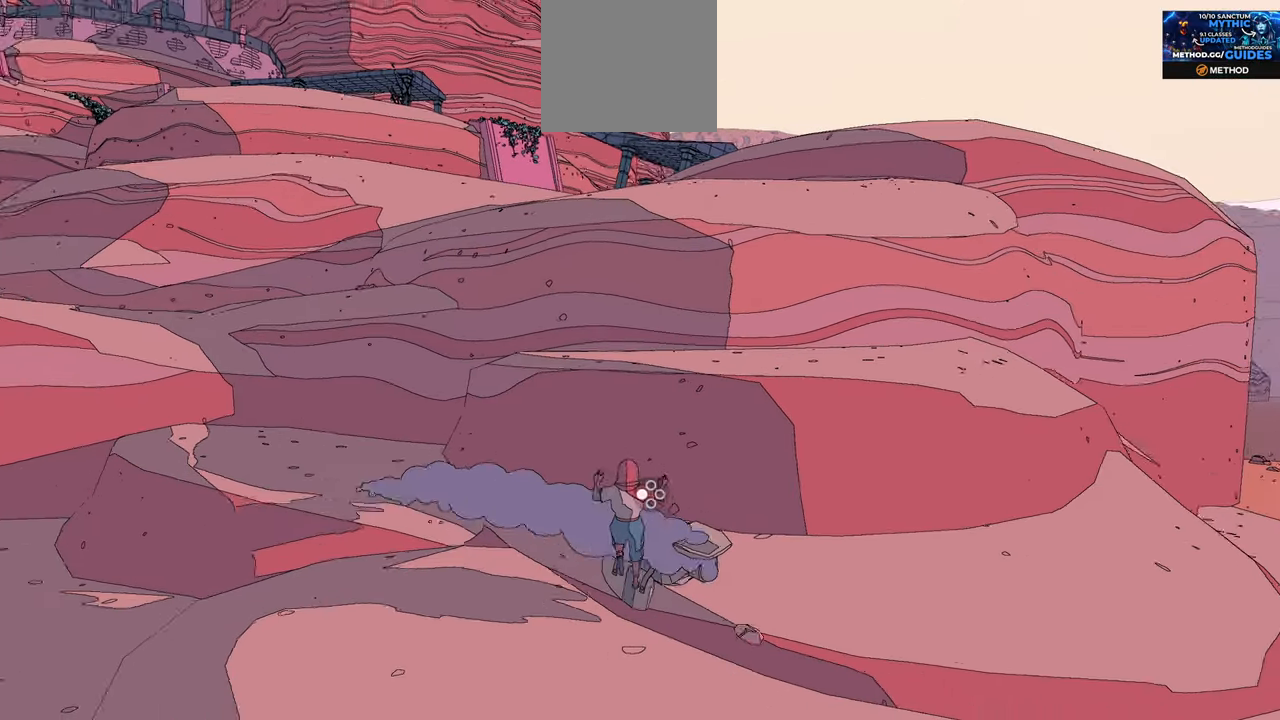
{"buttons": [], "left_stick": "up-left", "right_stick": "center", "events": [[216, "left_stick", "left"], [316, "left_stick", "up-left"]]}
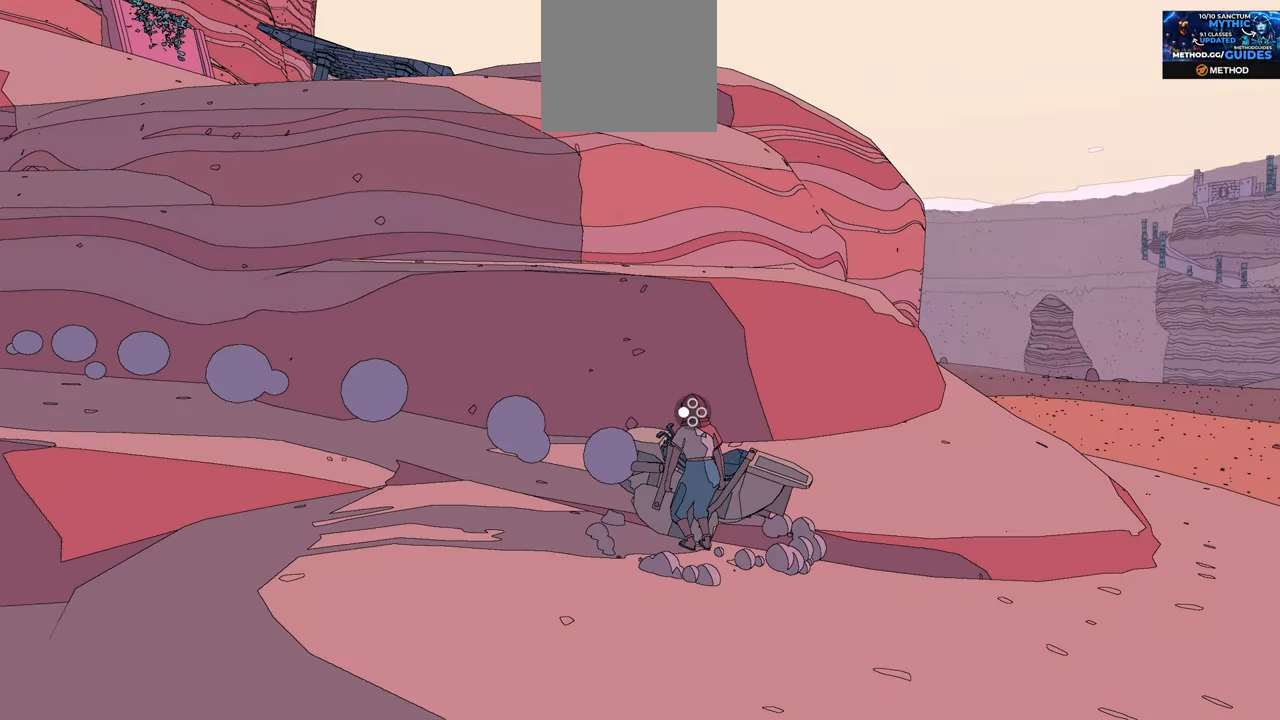
{"buttons": ["R2"], "left_stick": "up-left", "right_stick": "left", "events": [[116, "right_stick", "left"], [350, "R2", "down"]]}
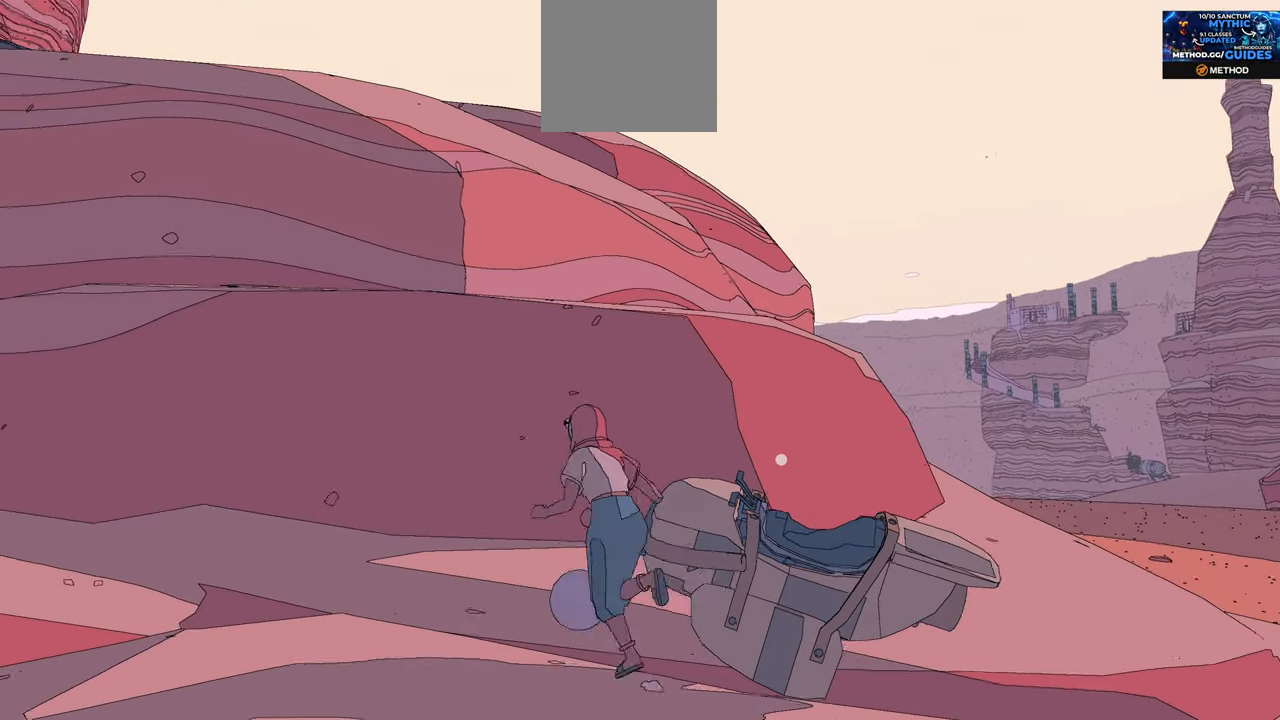
{"buttons": ["R2"], "left_stick": "up-left", "right_stick": "left", "events": [[16, "R2", "up"], [16, "left_stick", "left"], [250, "R2", "down"], [250, "left_stick", "up-left"]]}
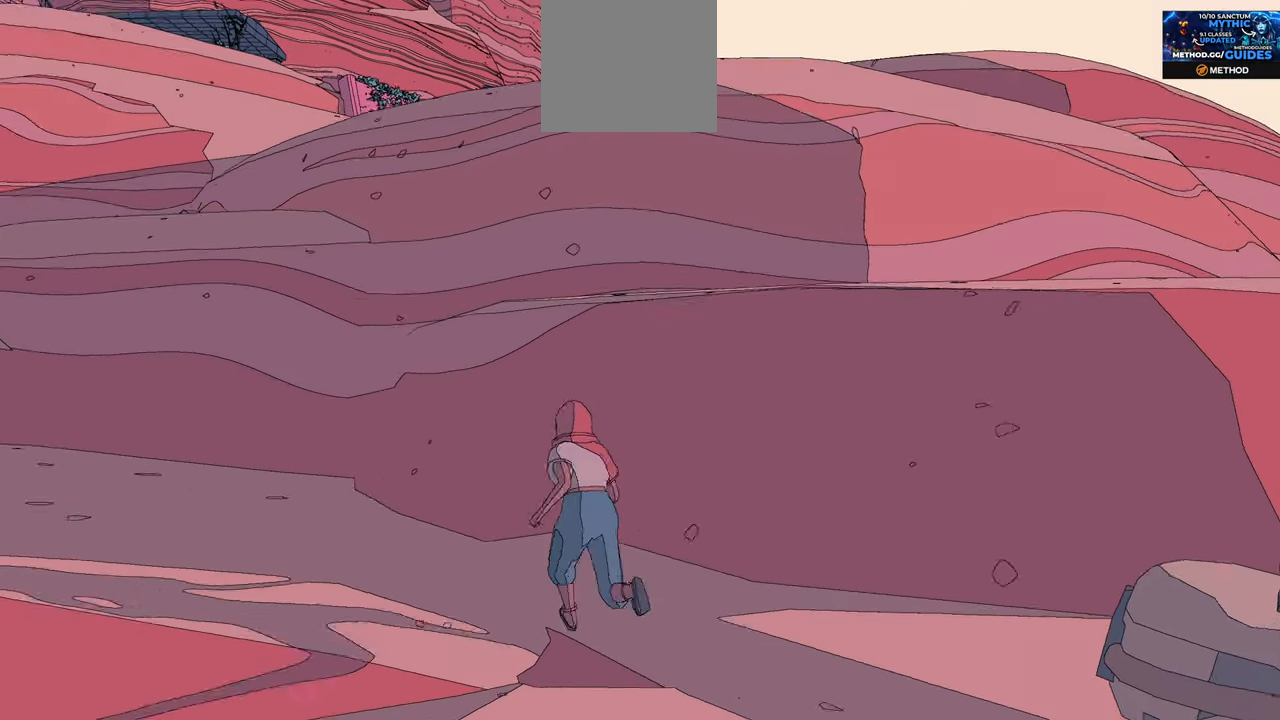
{"buttons": ["A", "R2"], "left_stick": "up", "right_stick": "center", "events": [[16, "right_stick", "center"], [383, "A", "down"], [383, "left_stick", "up"]]}
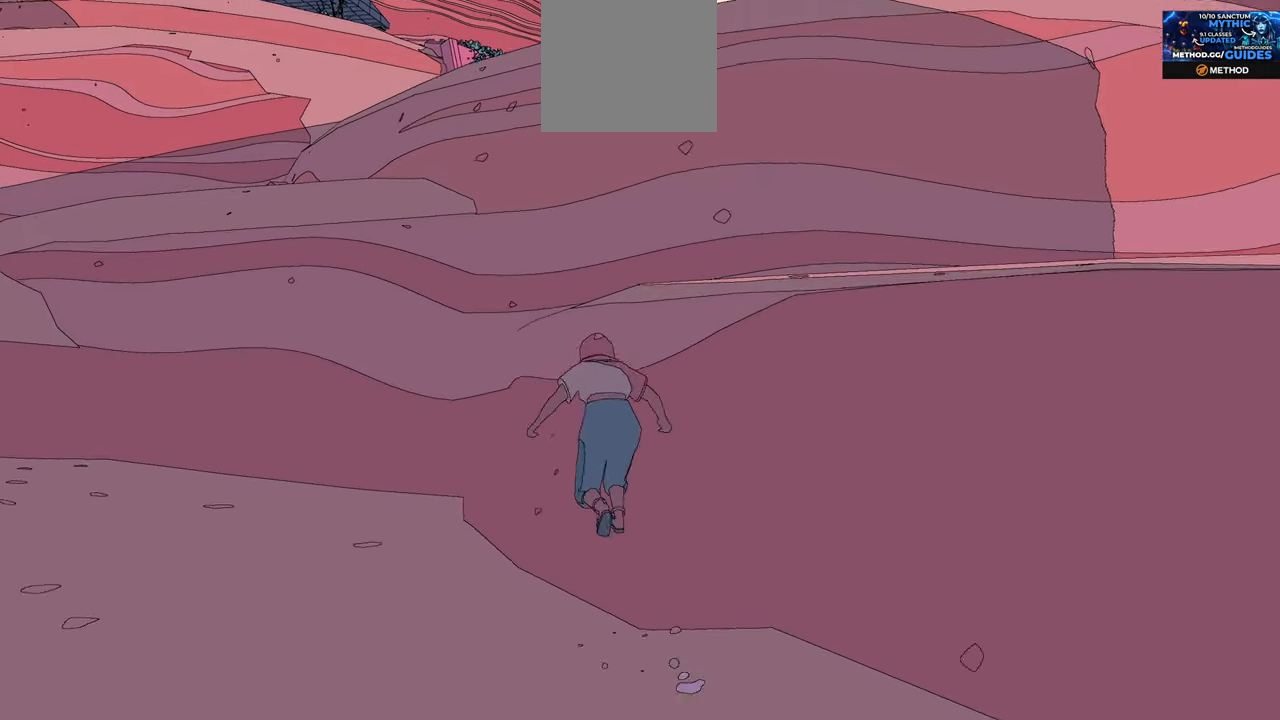
{"buttons": ["R2"], "left_stick": "up-right", "right_stick": "center", "events": [[350, "A", "up"], [416, "left_stick", "up-right"]]}
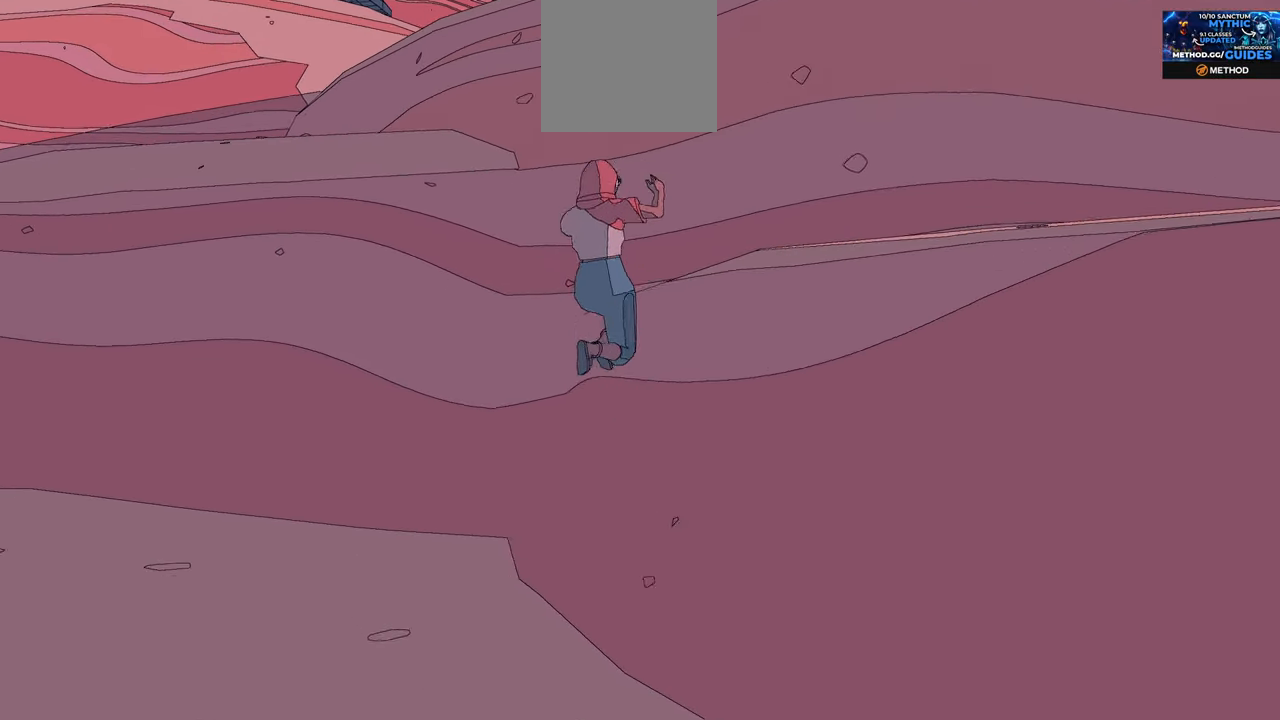
{"buttons": ["R2"], "left_stick": "up-right", "right_stick": "center", "events": [[200, "left_stick", "up"], [266, "right_stick", "up"], [466, "left_stick", "up-right"], [466, "right_stick", "center"]]}